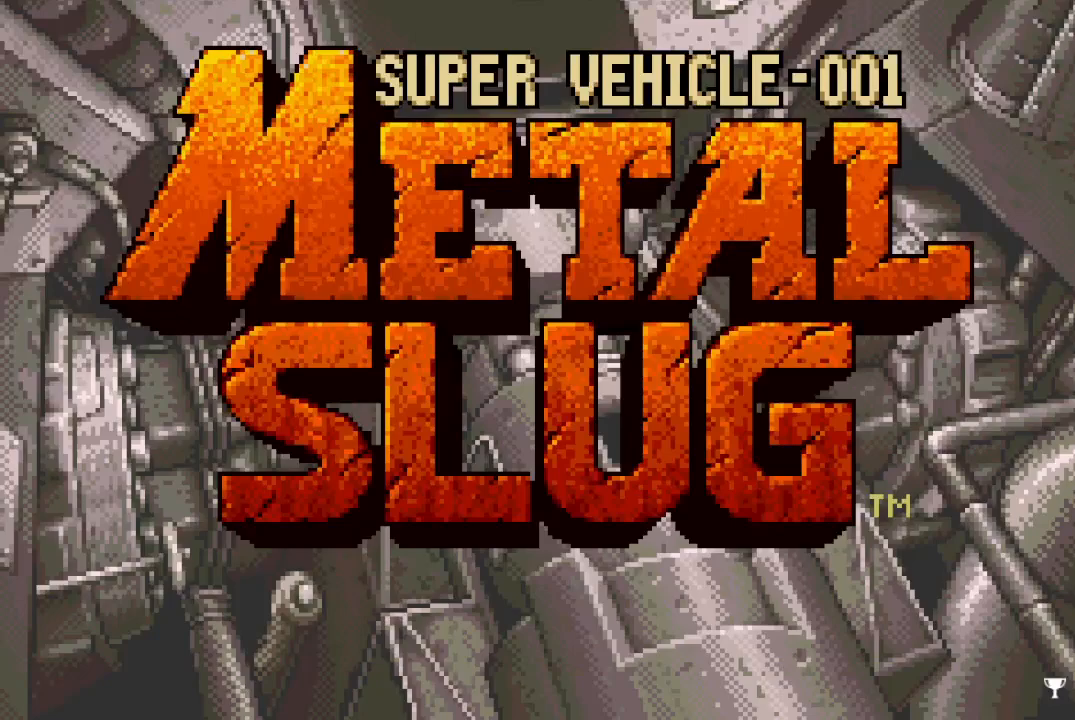
Gameplay with a controller (PlayStation layout); each line is a JSON object with the inputs held at the frame after it. "events" lists button and stick changes between this image and that frame as [ms after this image, input, new state], when the widget could be followed in between. Not read: L3 R3 left_stick right_stick.
{"buttons": [], "events": []}
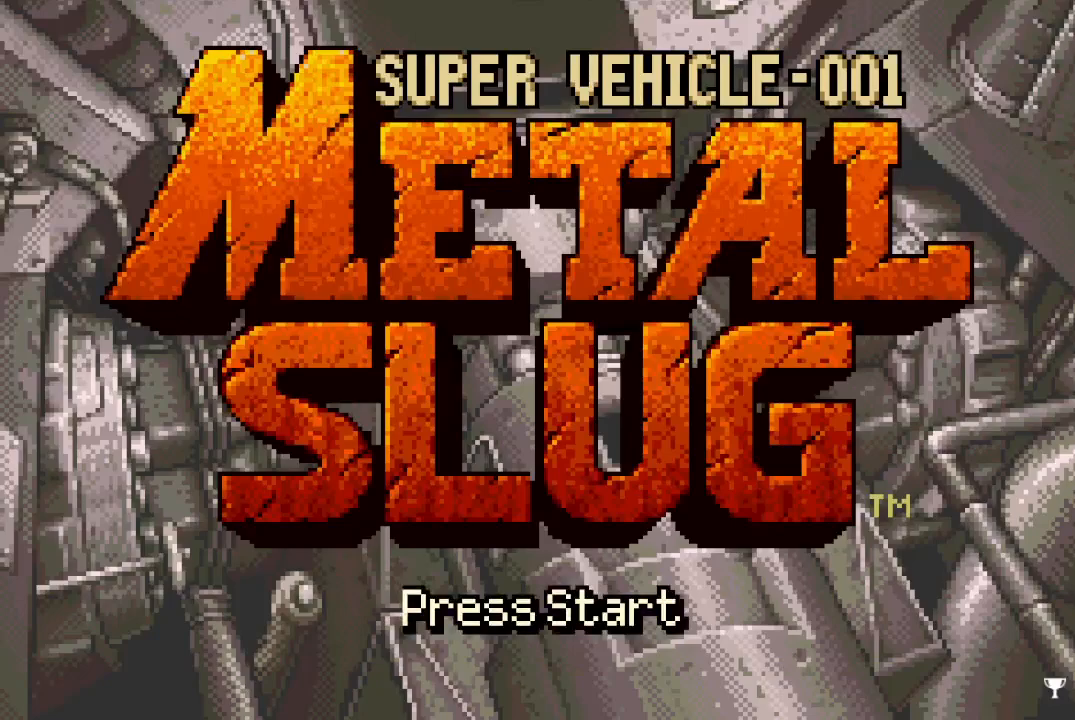
{"buttons": ["START"], "events": [[483, "START", "down"]]}
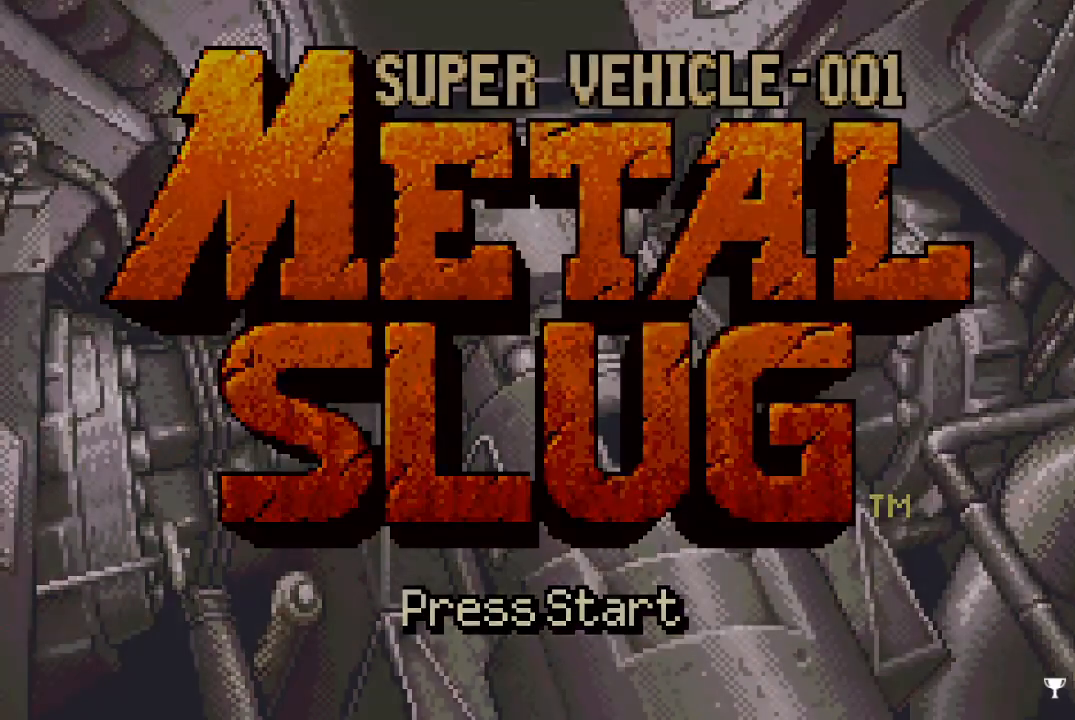
{"buttons": [], "events": [[133, "START", "up"]]}
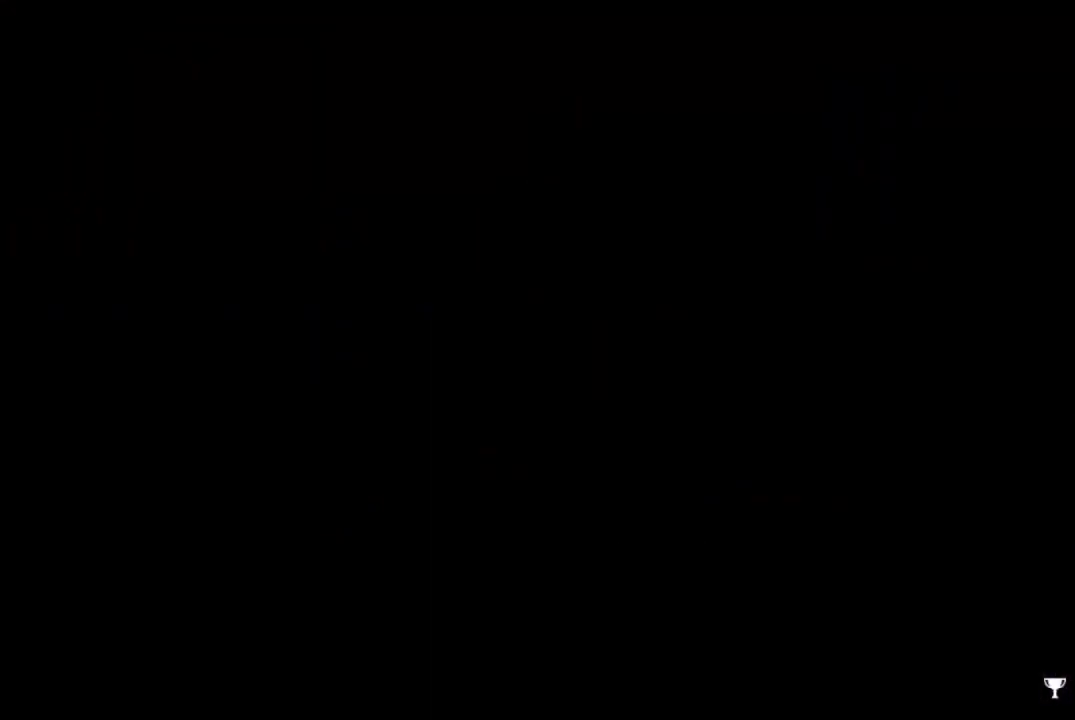
{"buttons": [], "events": []}
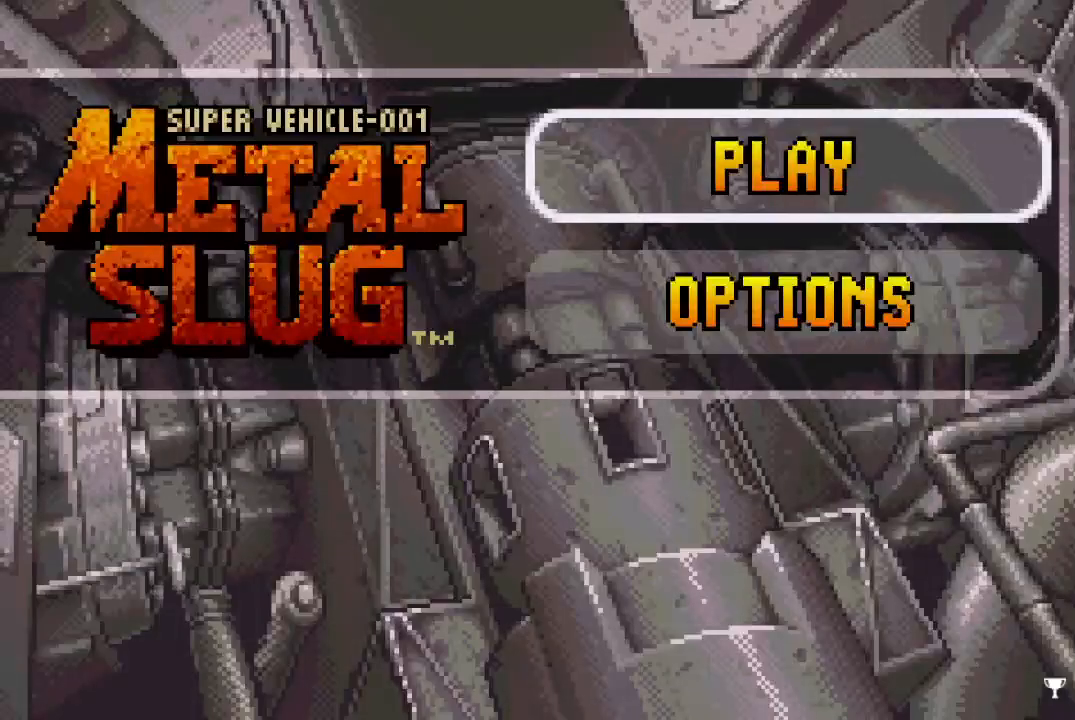
{"buttons": [], "events": []}
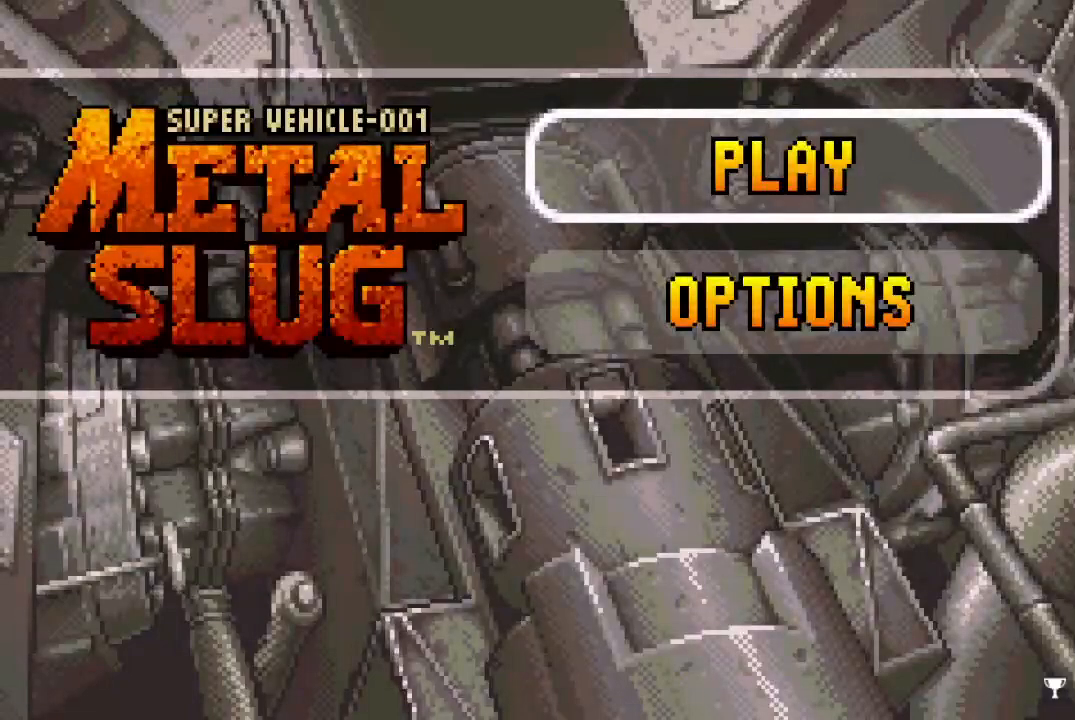
{"buttons": [], "events": [[267, "DPAD_DOWN", "down"], [383, "DPAD_DOWN", "up"]]}
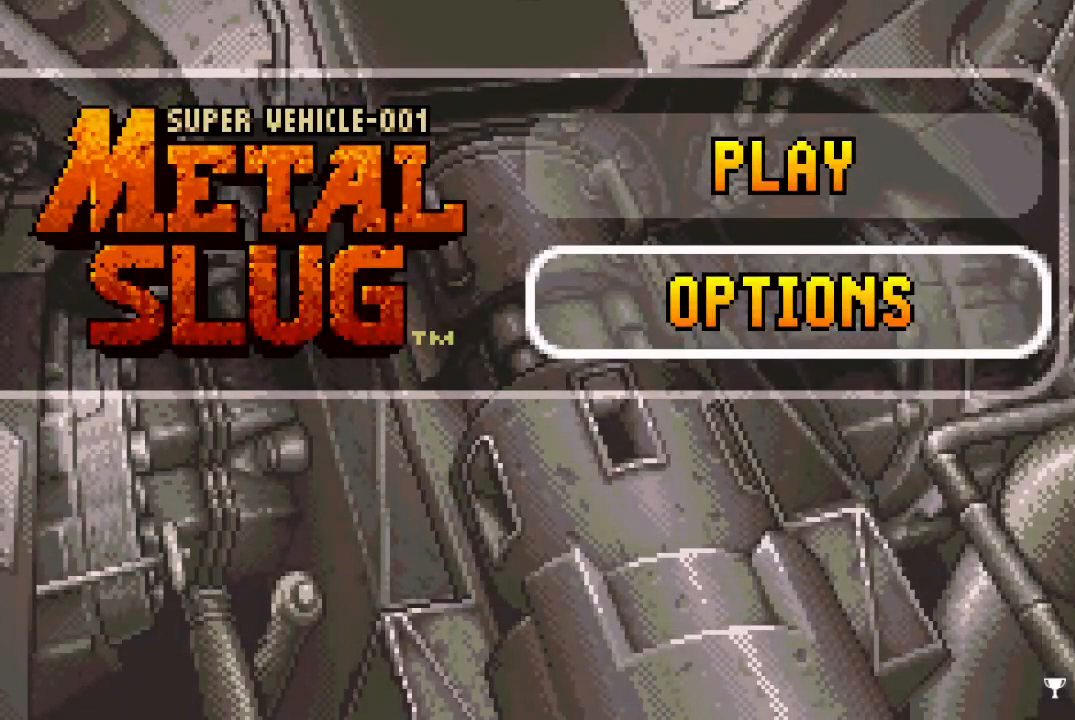
{"buttons": ["START"], "events": [[367, "START", "down"]]}
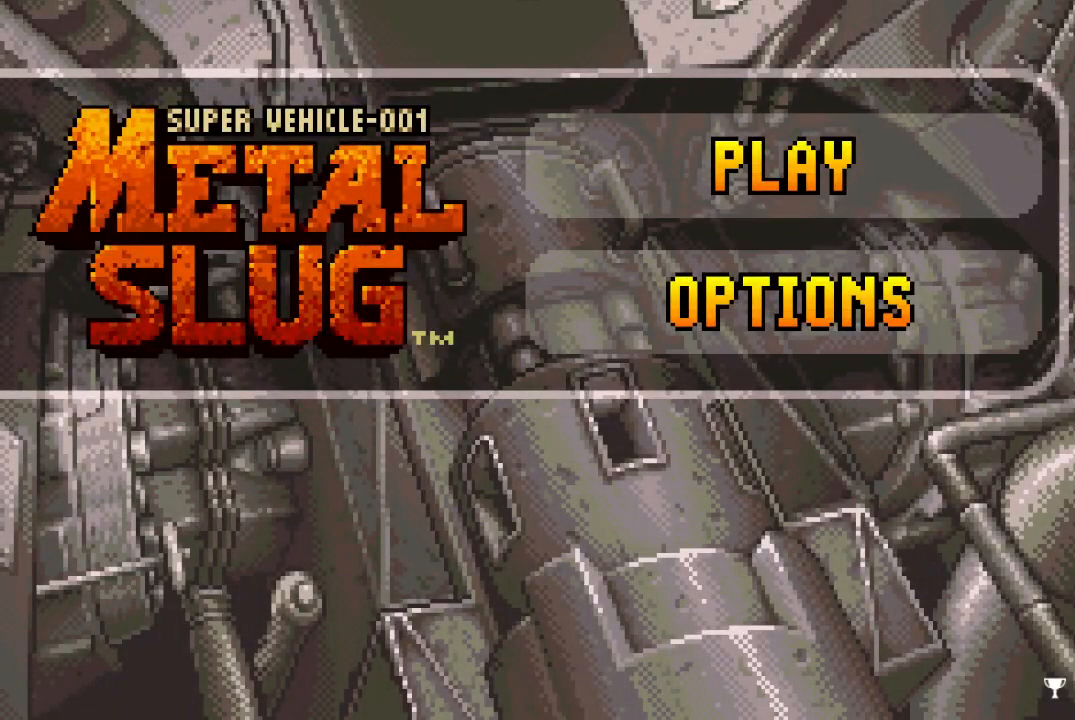
{"buttons": [], "events": [[50, "START", "up"]]}
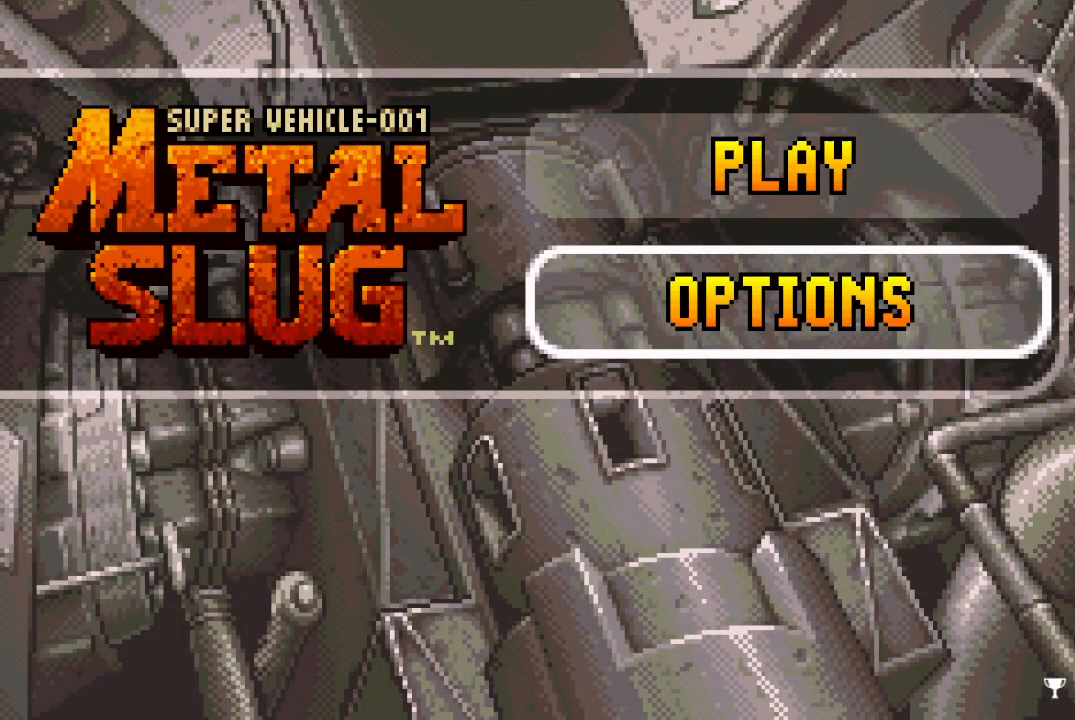
{"buttons": [], "events": [[133, "CROSS", "down"], [267, "CROSS", "up"]]}
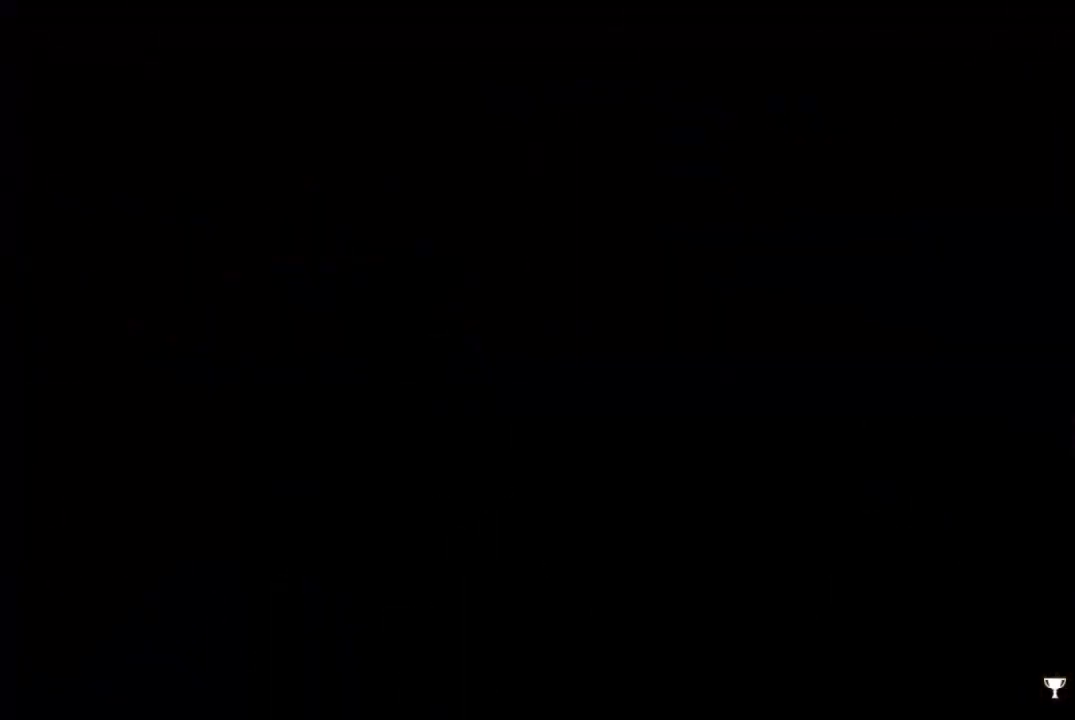
{"buttons": [], "events": []}
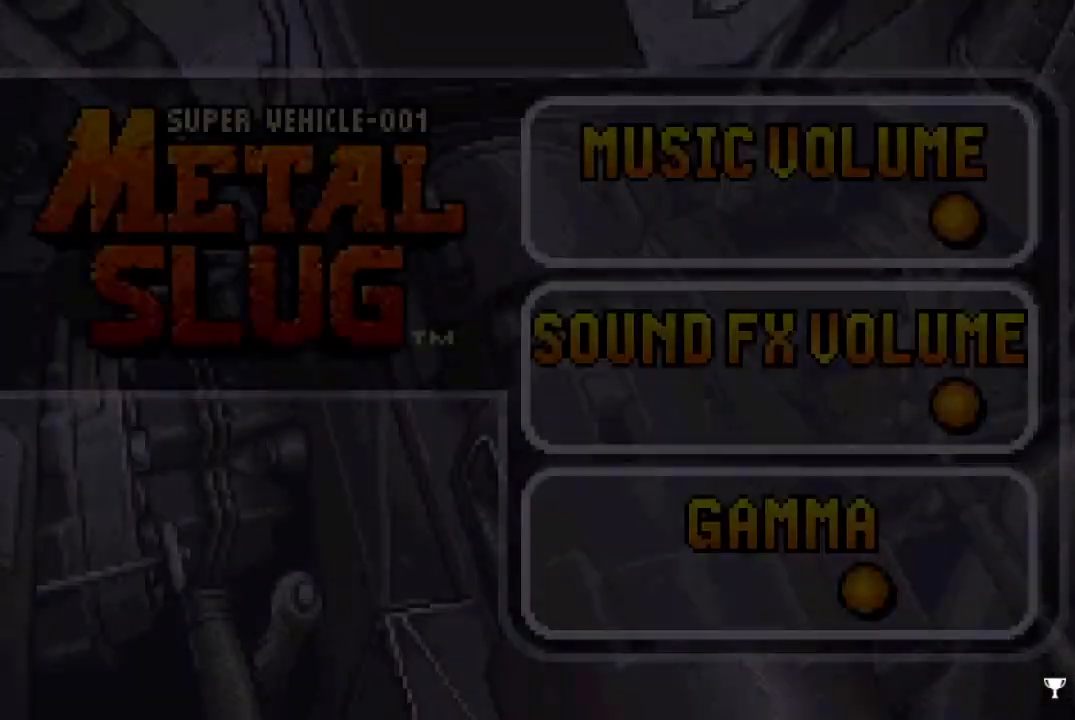
{"buttons": [], "events": []}
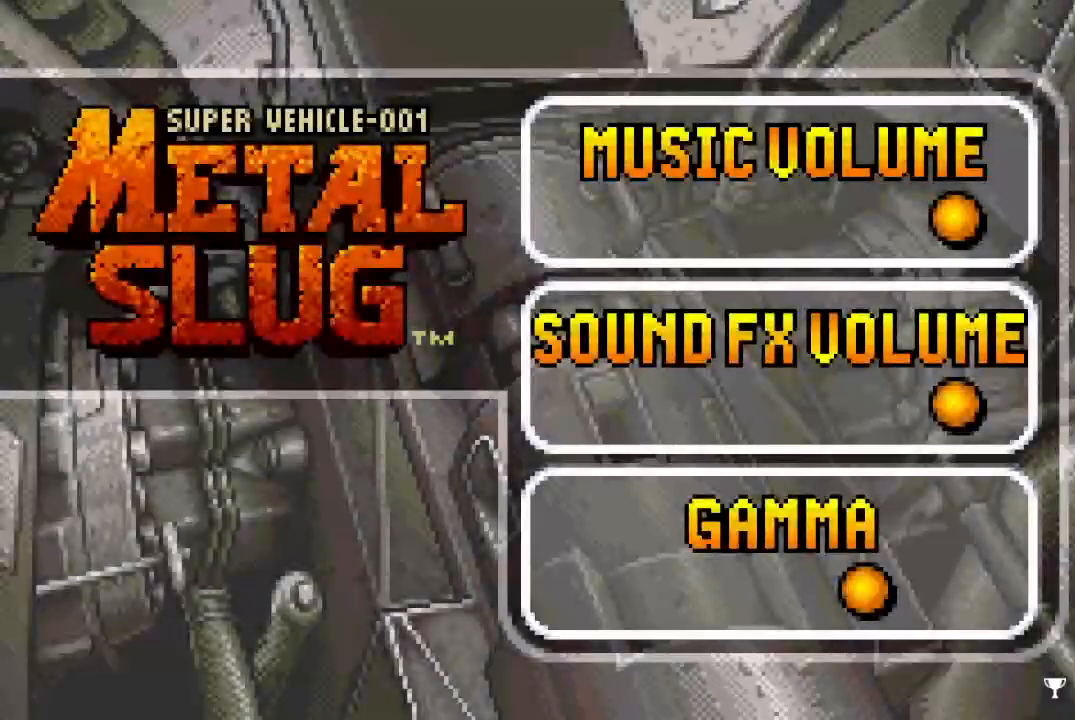
{"buttons": [], "events": []}
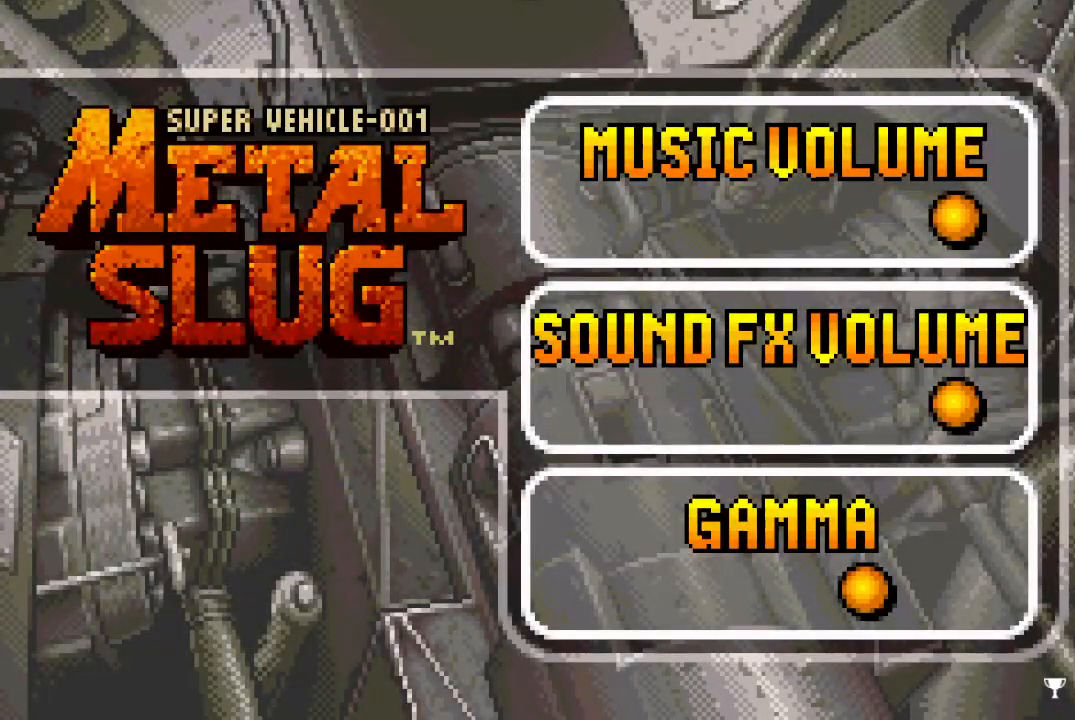
{"buttons": [], "events": []}
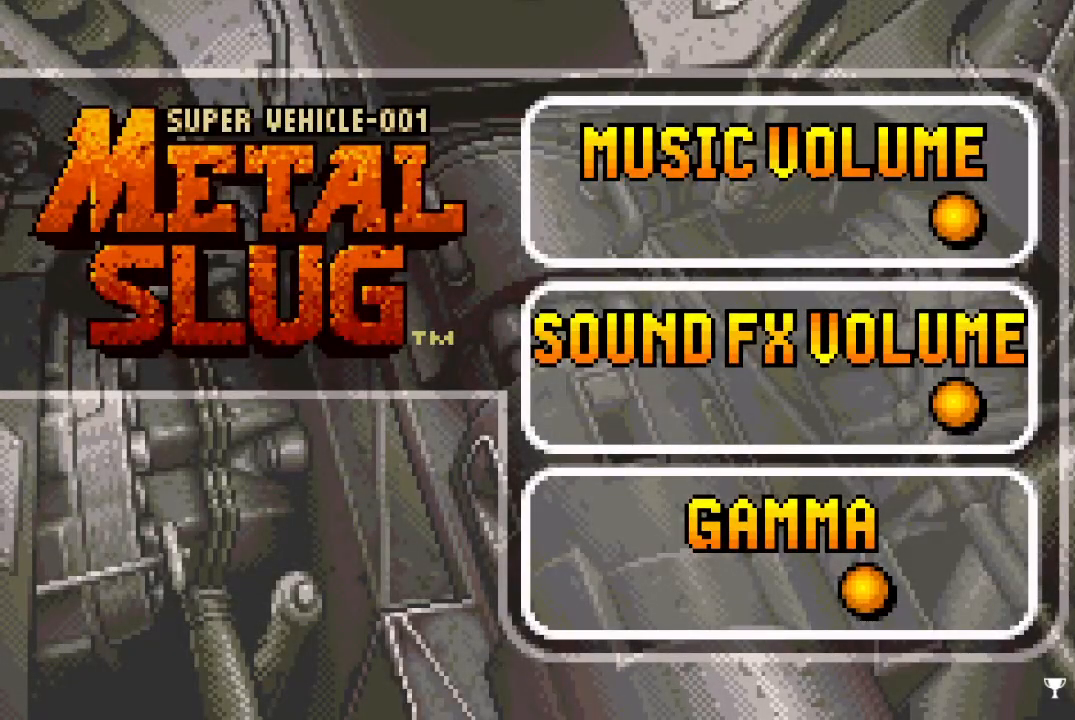
{"buttons": [], "events": []}
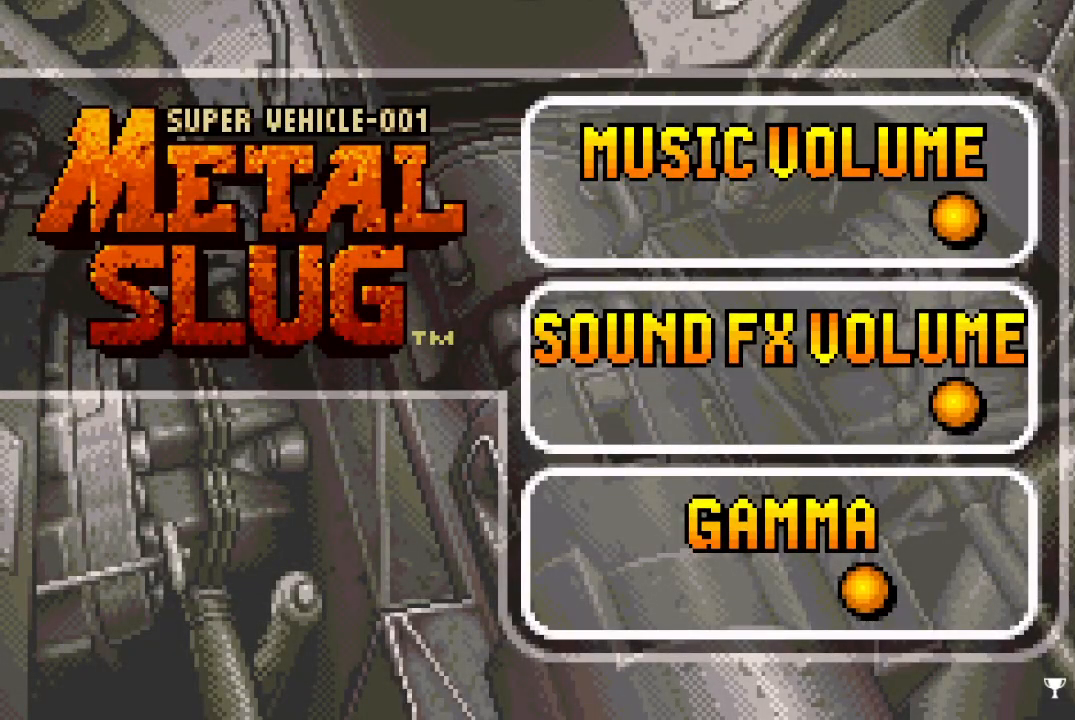
{"buttons": ["START"], "events": [[367, "START", "down"]]}
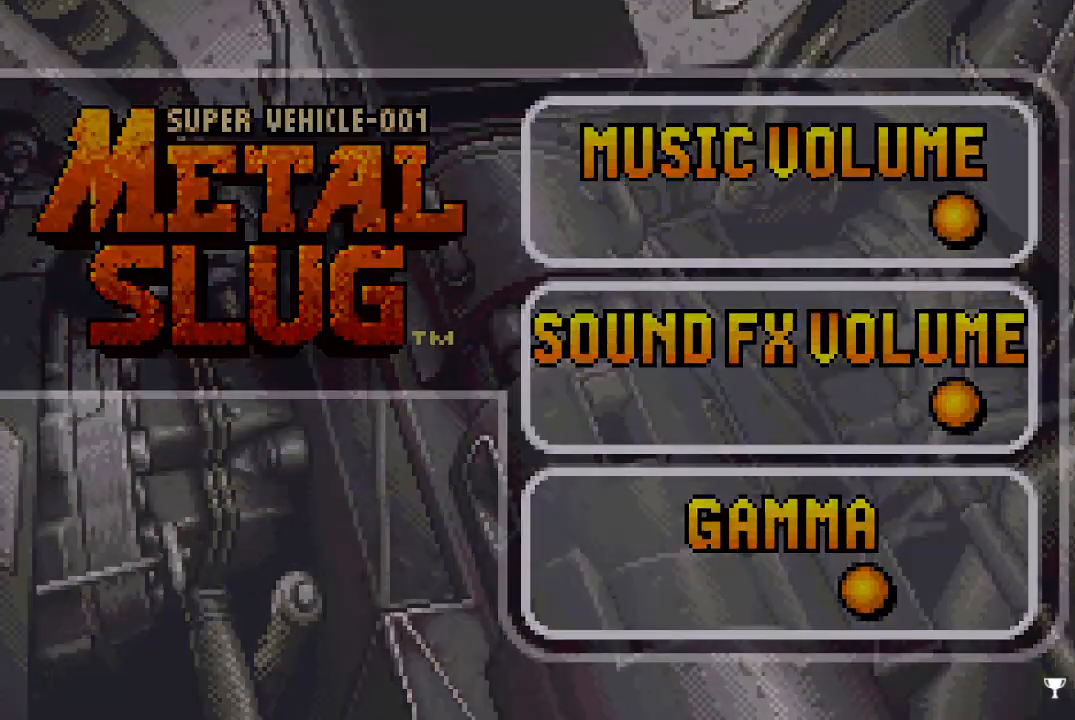
{"buttons": [], "events": [[50, "START", "up"]]}
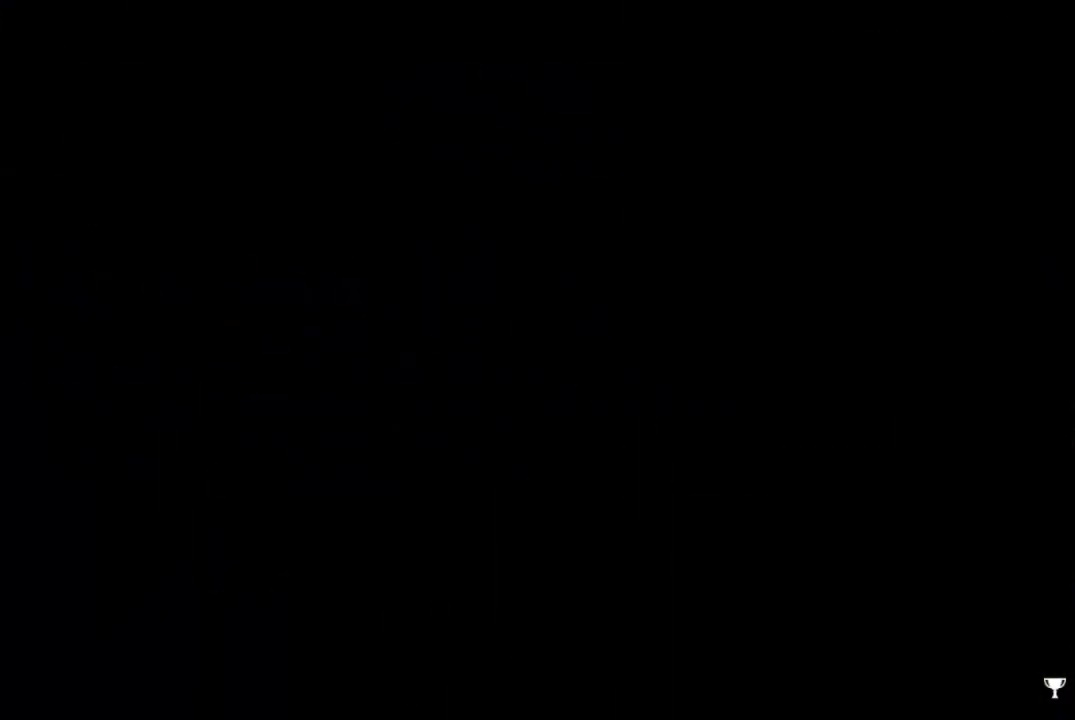
{"buttons": [], "events": []}
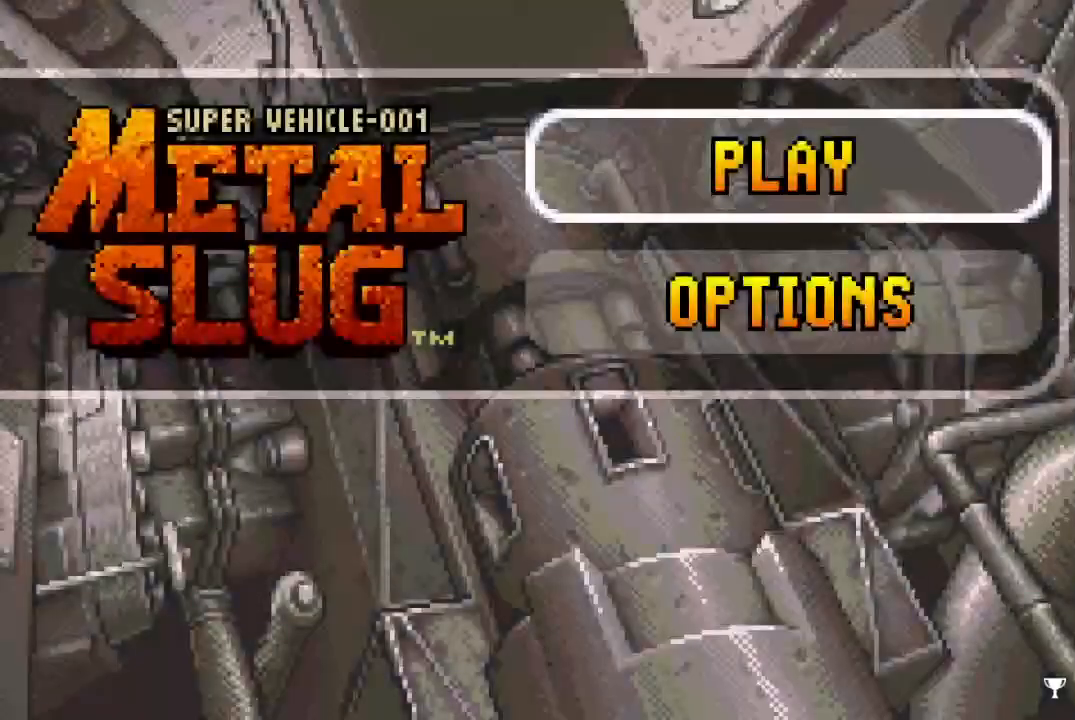
{"buttons": [], "events": []}
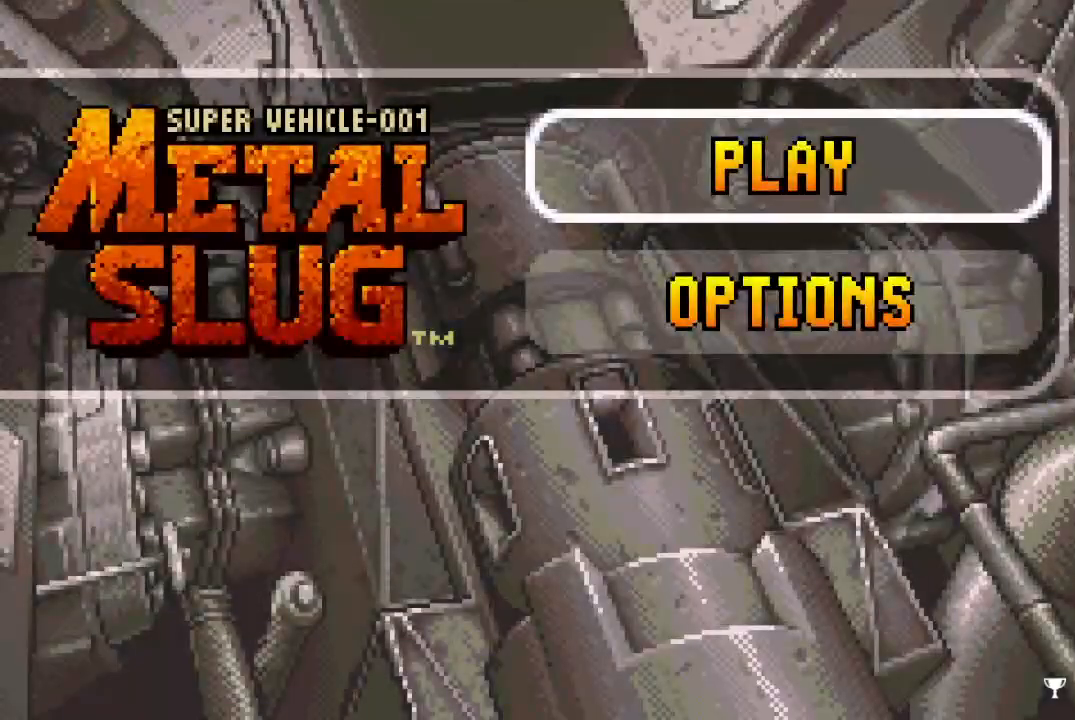
{"buttons": [], "events": [[117, "CROSS", "down"], [250, "CROSS", "up"]]}
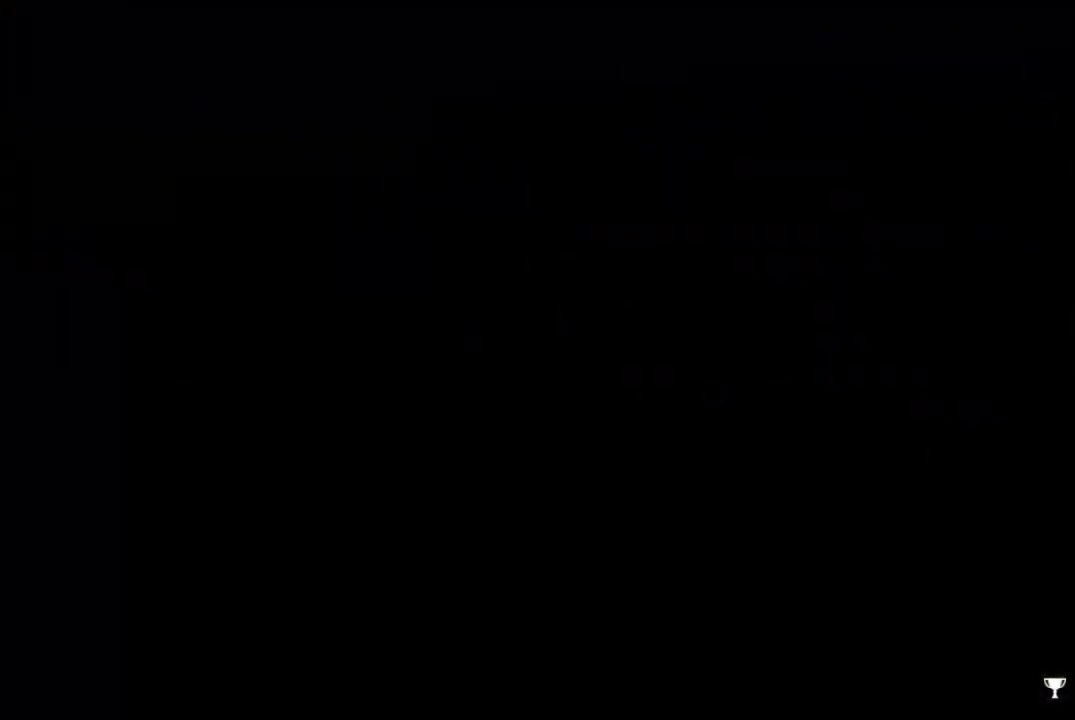
{"buttons": [], "events": []}
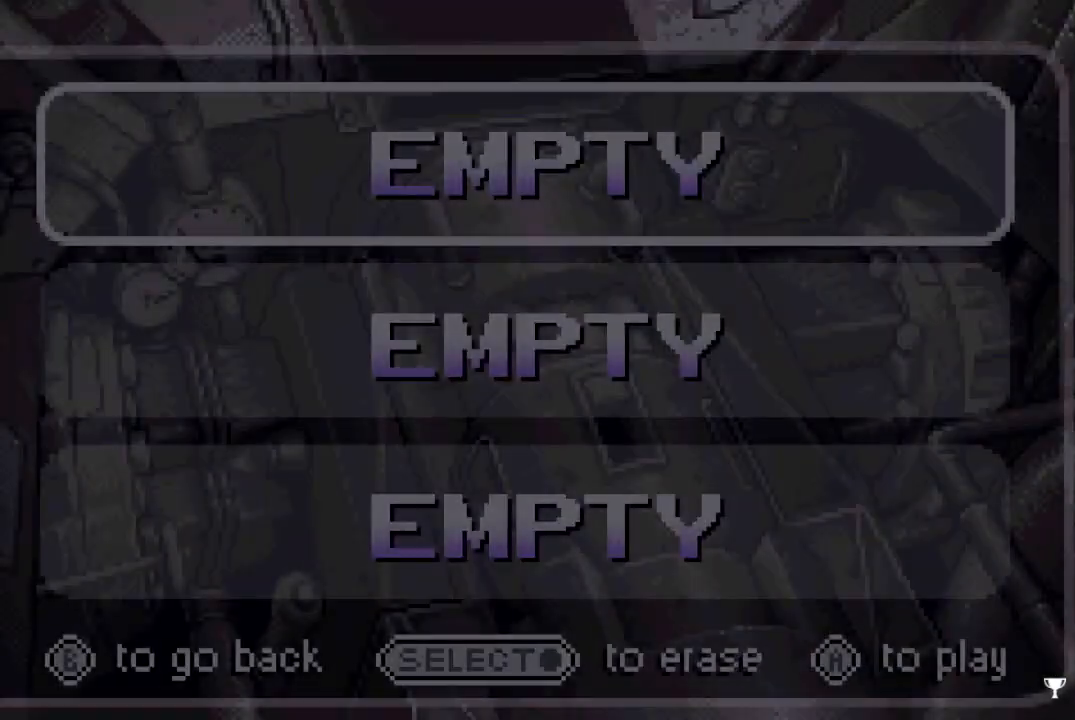
{"buttons": [], "events": []}
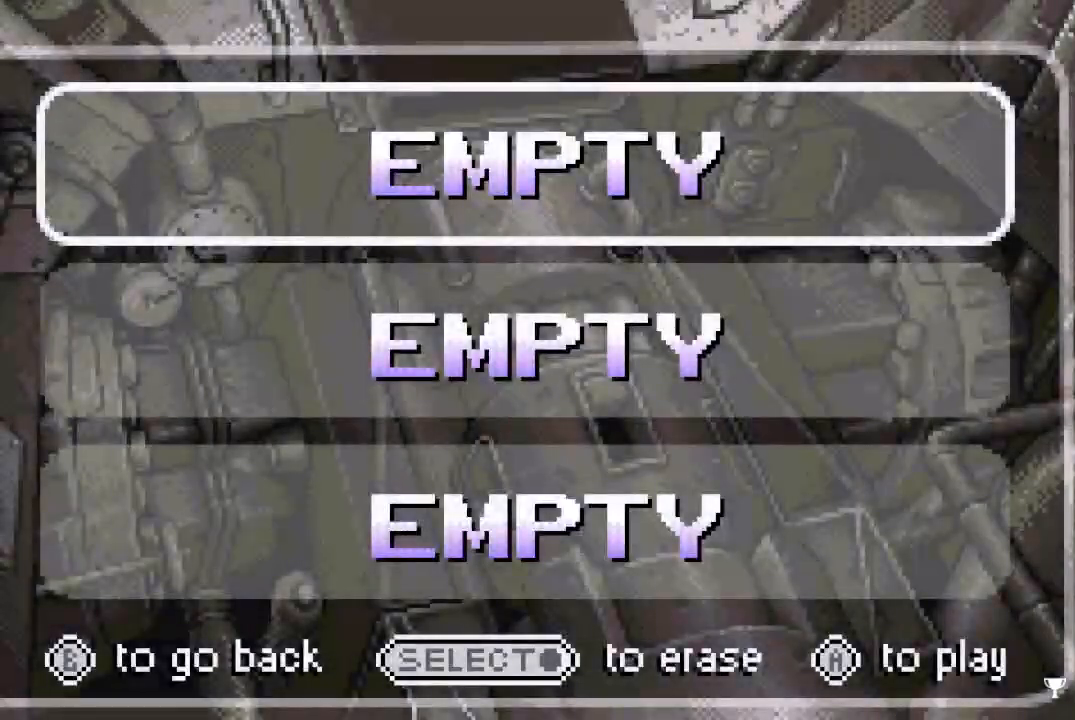
{"buttons": [], "events": []}
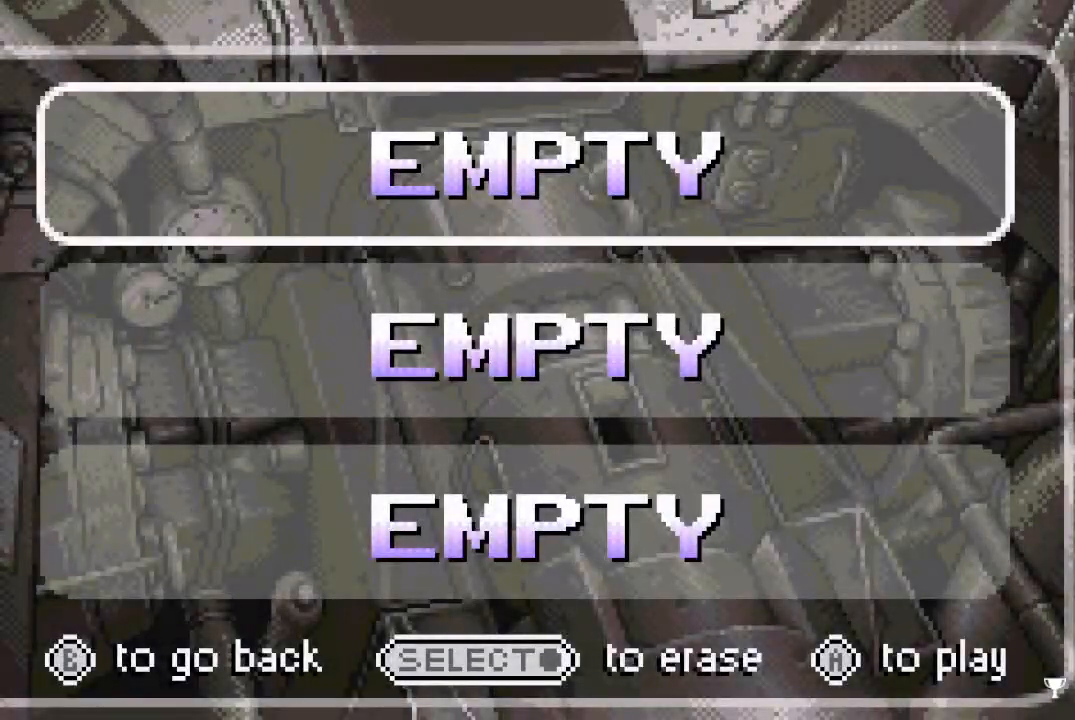
{"buttons": [], "events": []}
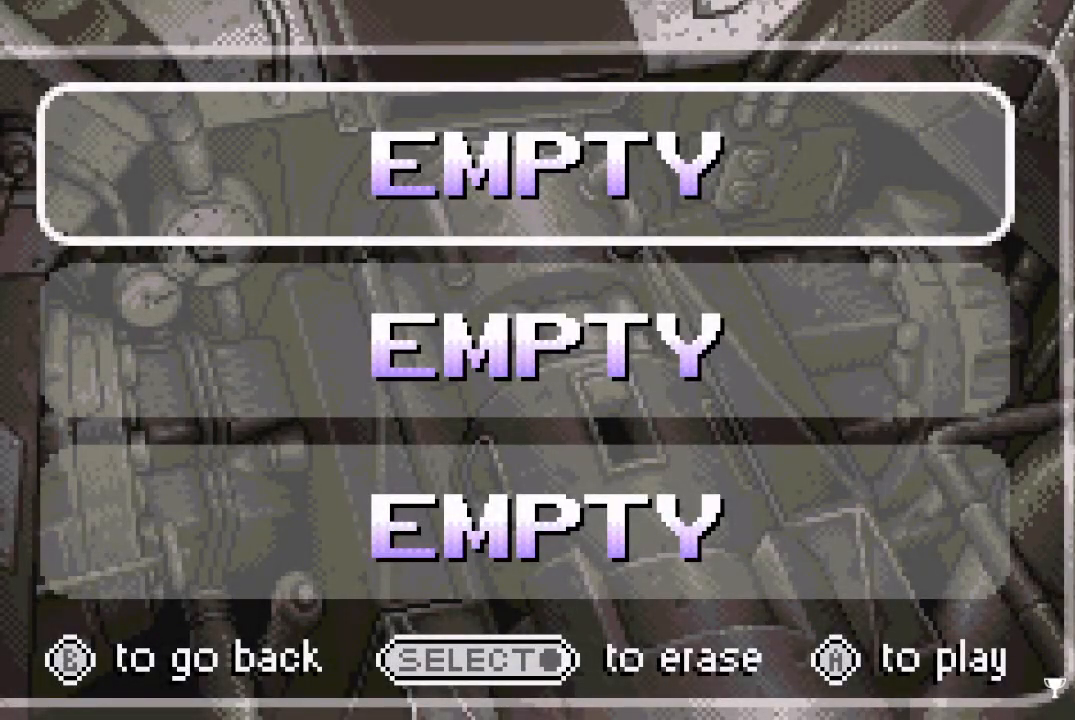
{"buttons": [], "events": []}
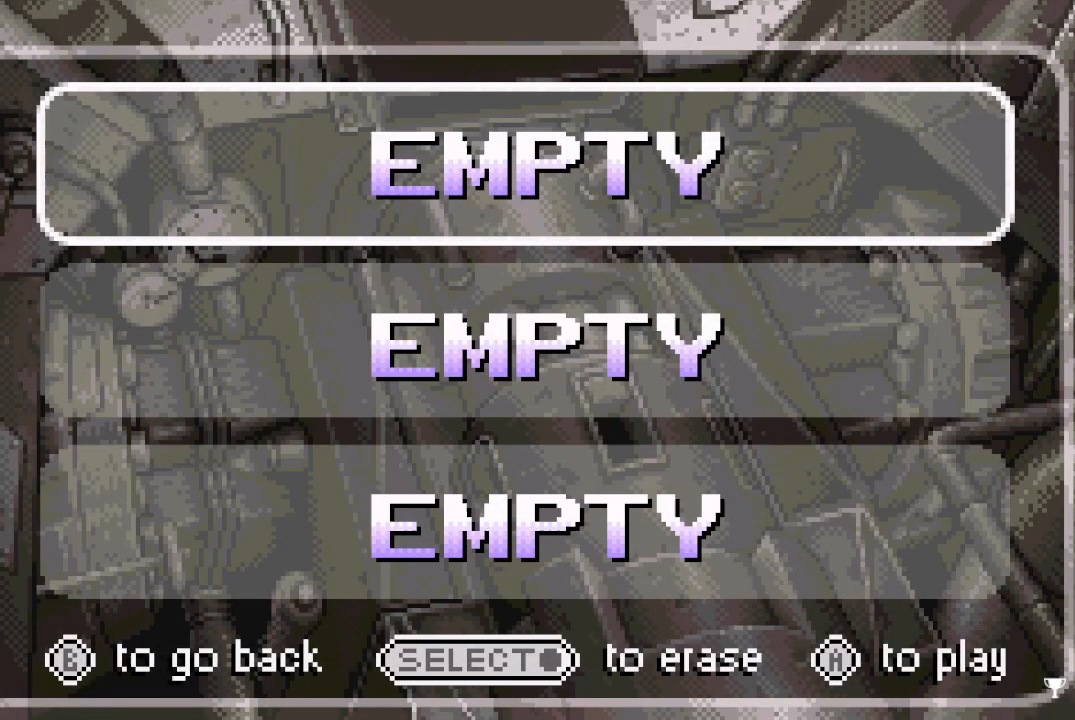
{"buttons": ["CROSS"], "events": [[433, "CROSS", "down"]]}
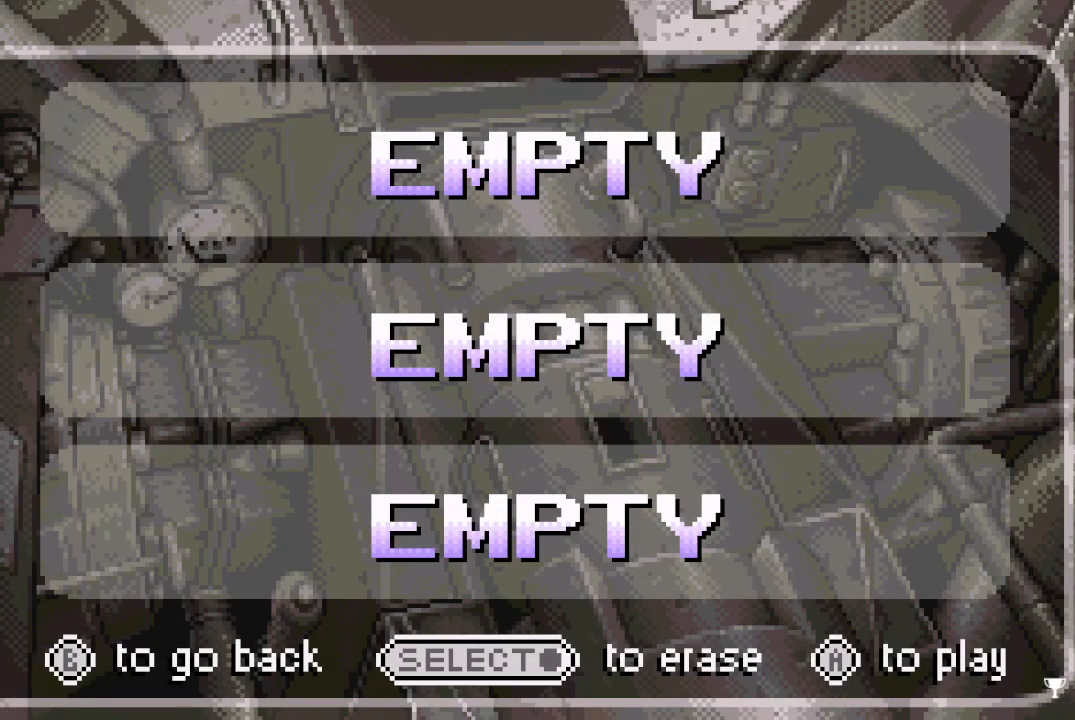
{"buttons": [], "events": [[67, "CROSS", "up"]]}
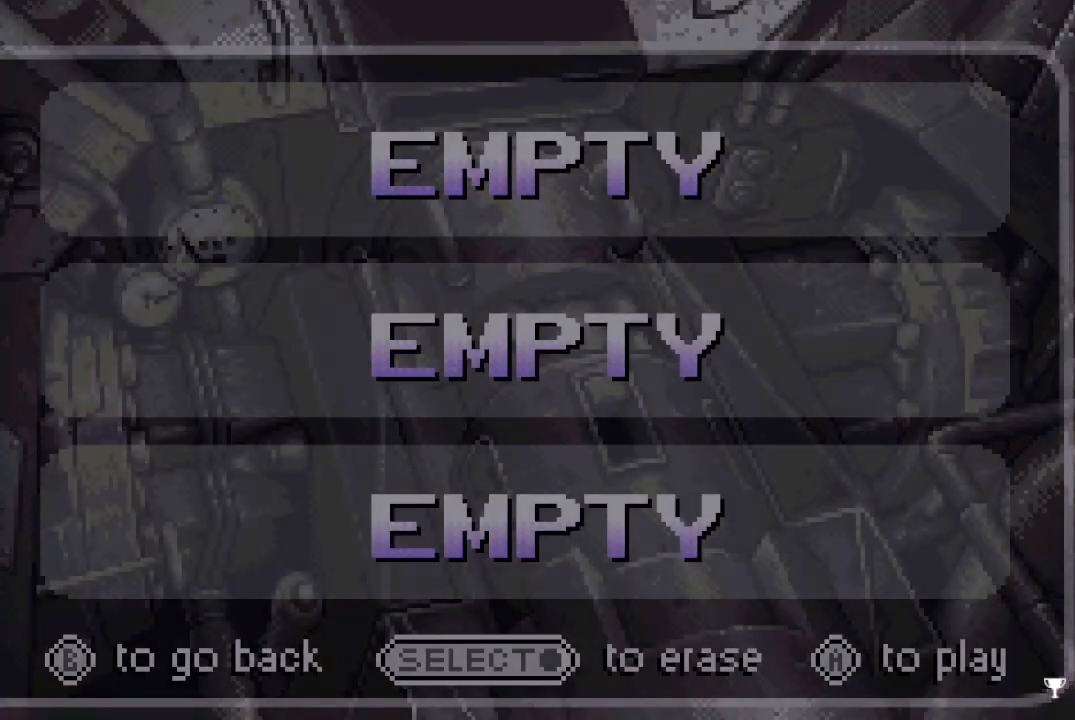
{"buttons": [], "events": []}
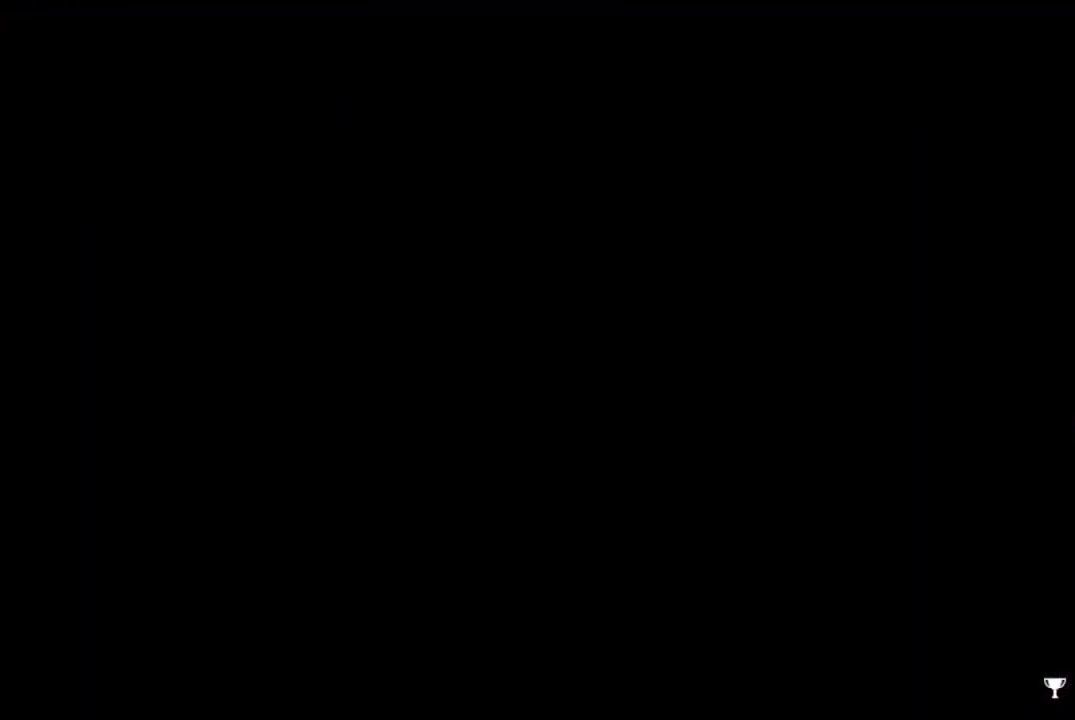
{"buttons": [], "events": []}
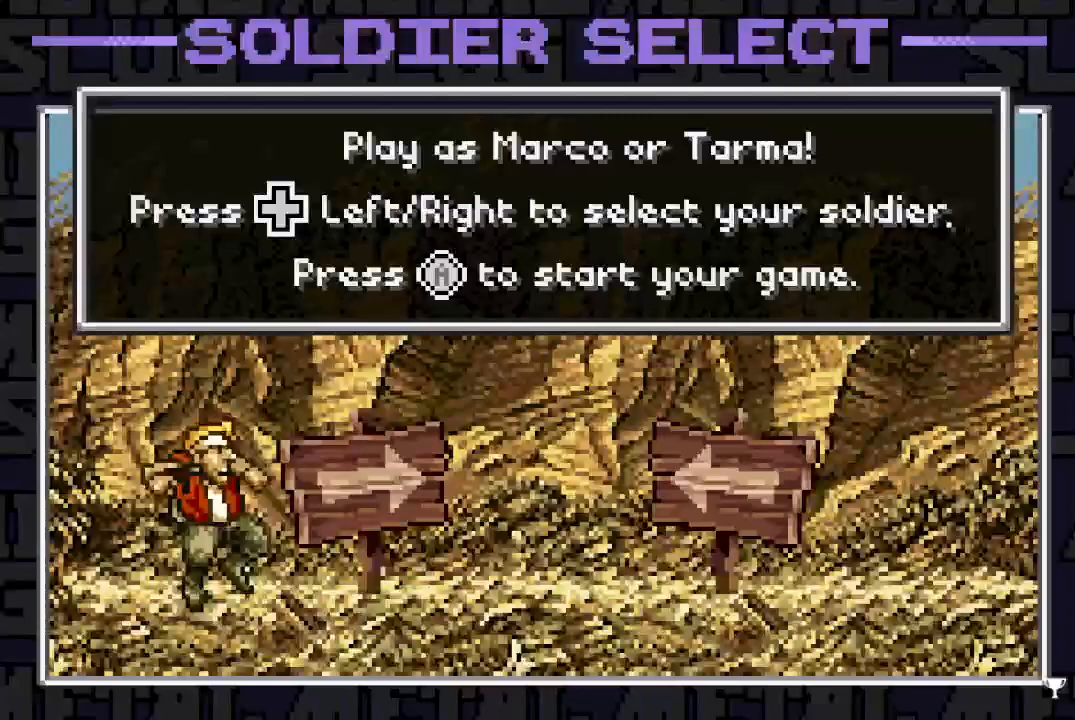
{"buttons": [], "events": []}
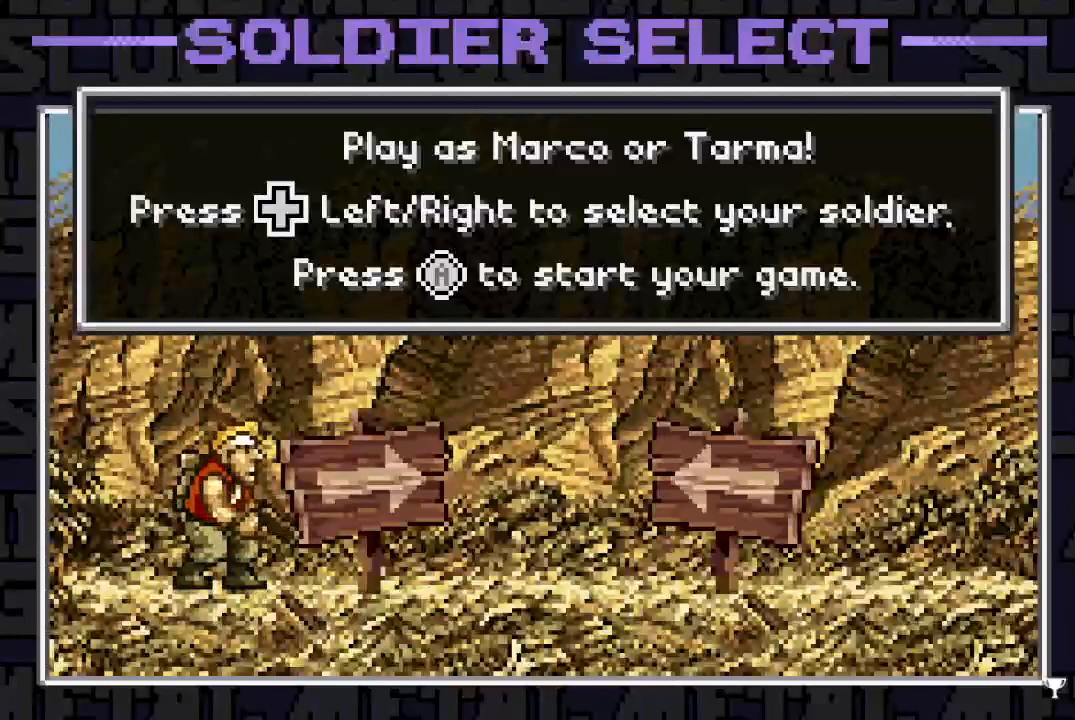
{"buttons": [], "events": []}
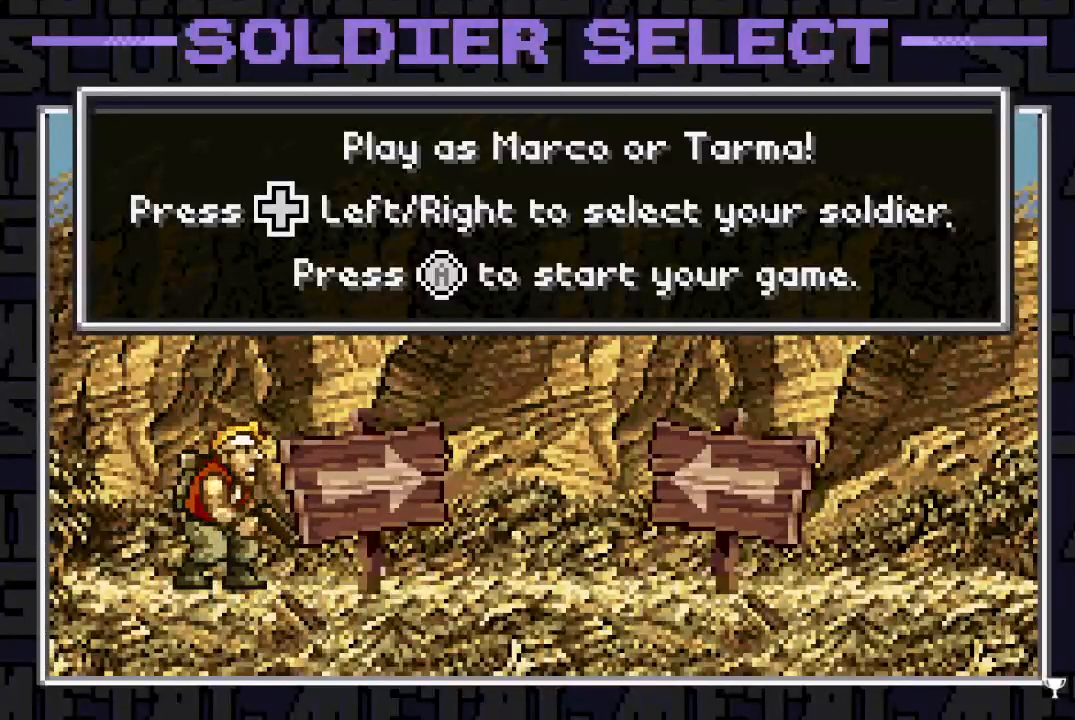
{"buttons": [], "events": []}